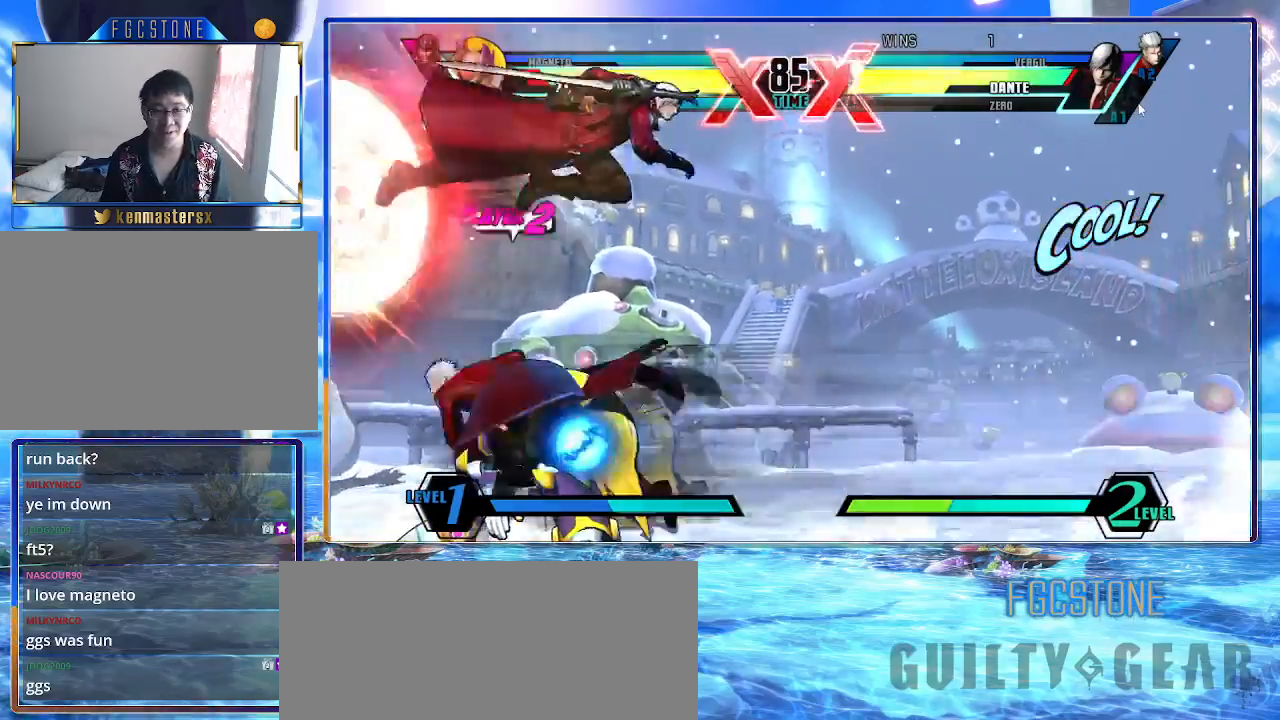
Gameplay with a controller (arcade stick); each line is a JSON object with the inputs held at the frame after it. "events" lists button and stick changes between this image and that frame as [ms after this image, input, new state], when the widget could be followed in between. Not read: L3 R3.
{"buttons": ["K"], "left_stick": "center", "events": [[167, "left_stick", "down-right"], [217, "left_stick", "right"], [467, "left_stick", "center"]]}
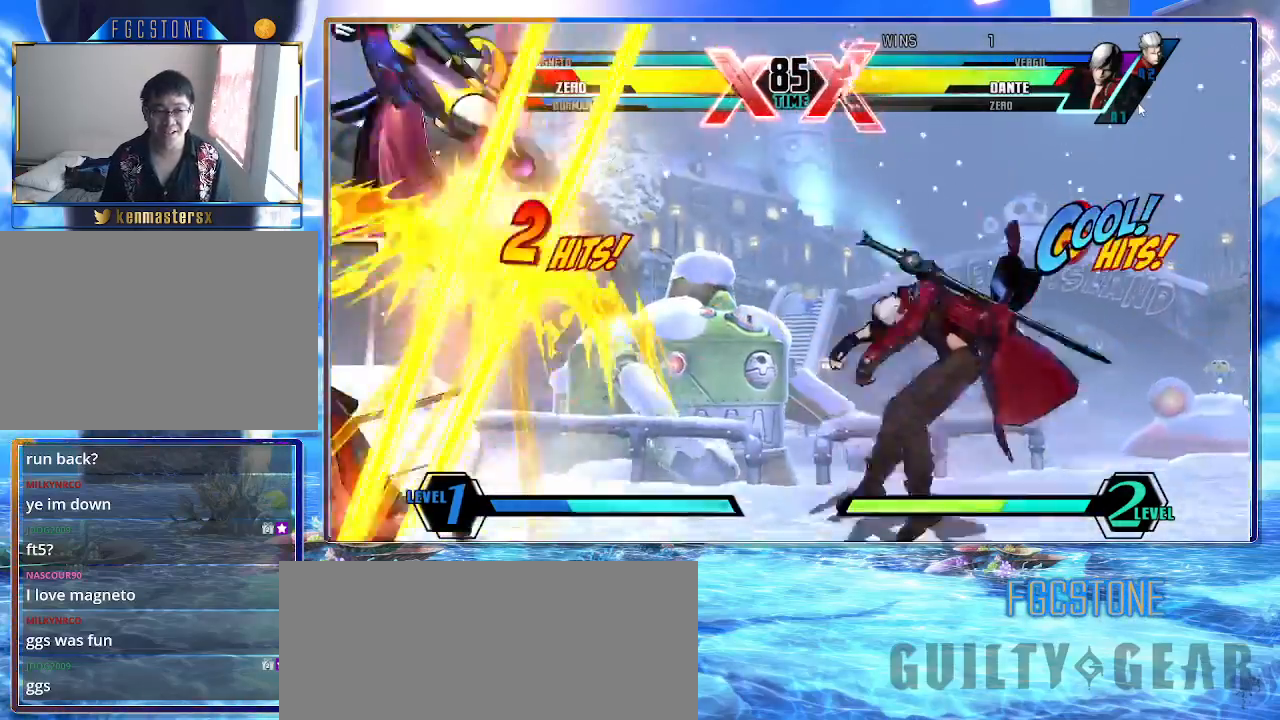
{"buttons": ["K"], "left_stick": "right", "events": [[50, "left_stick", "left"], [183, "left_stick", "center"], [233, "left_stick", "right"]]}
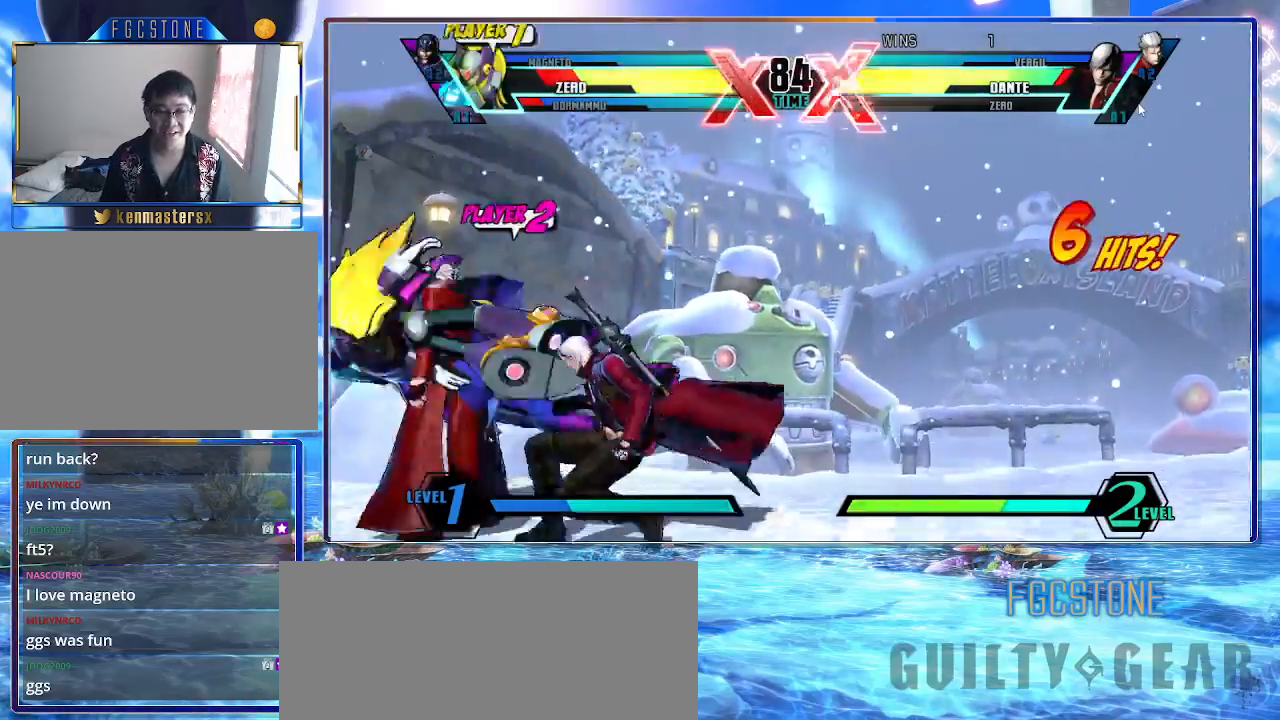
{"buttons": ["K"], "left_stick": "right", "events": []}
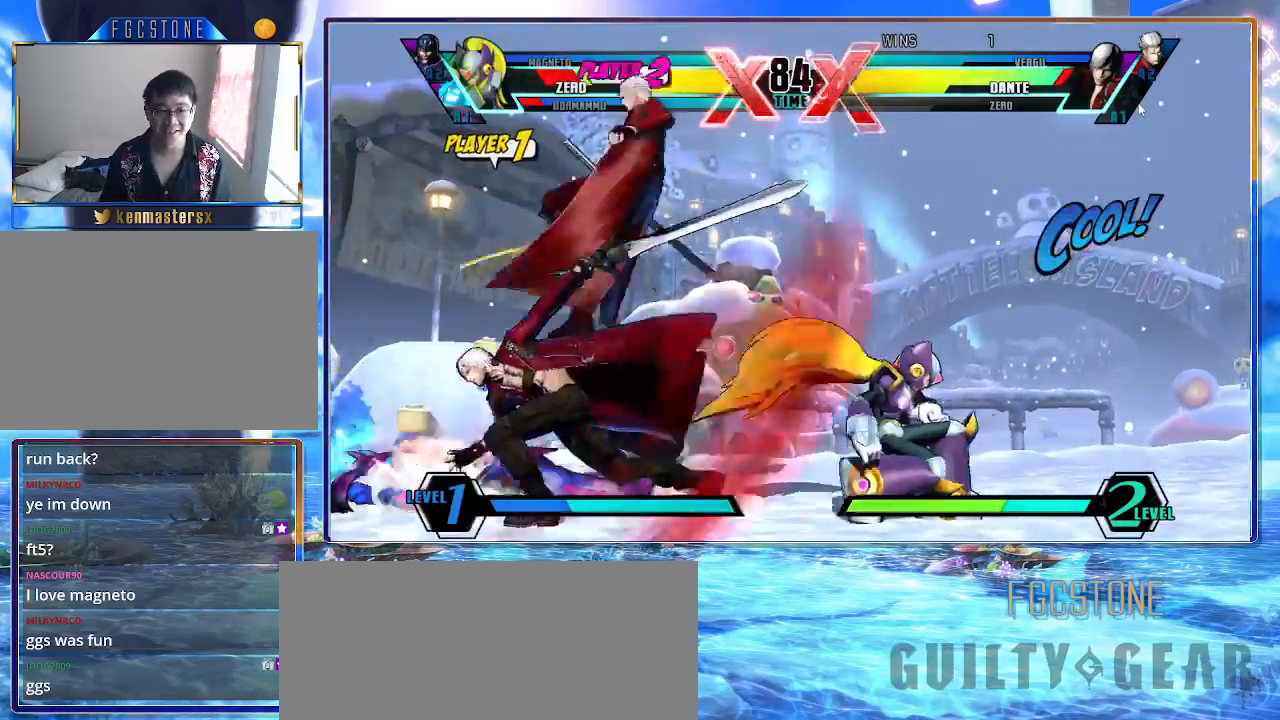
{"buttons": ["K"], "left_stick": "right", "events": [[83, "HS", "down"], [217, "HS", "up"], [267, "HS", "down"], [383, "HS", "up"]]}
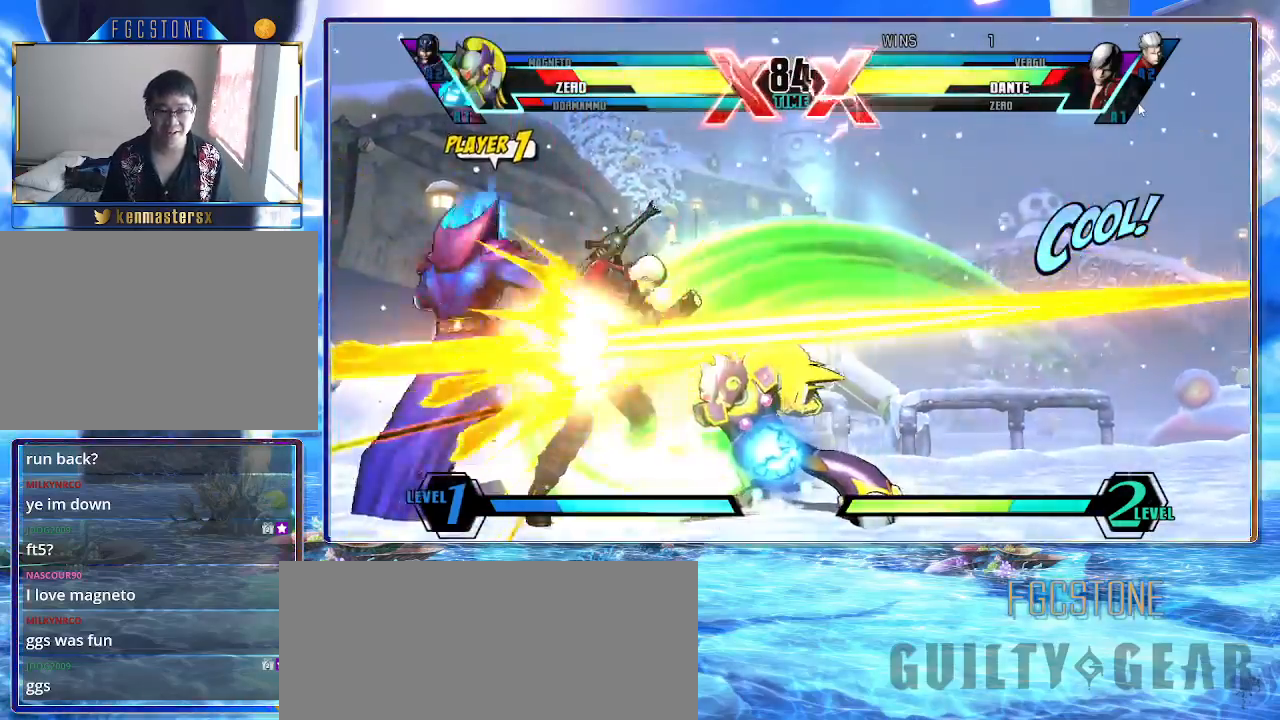
{"buttons": ["K"], "left_stick": "center", "events": [[183, "left_stick", "left"], [233, "HS", "down"], [367, "HS", "up"], [400, "left_stick", "center"]]}
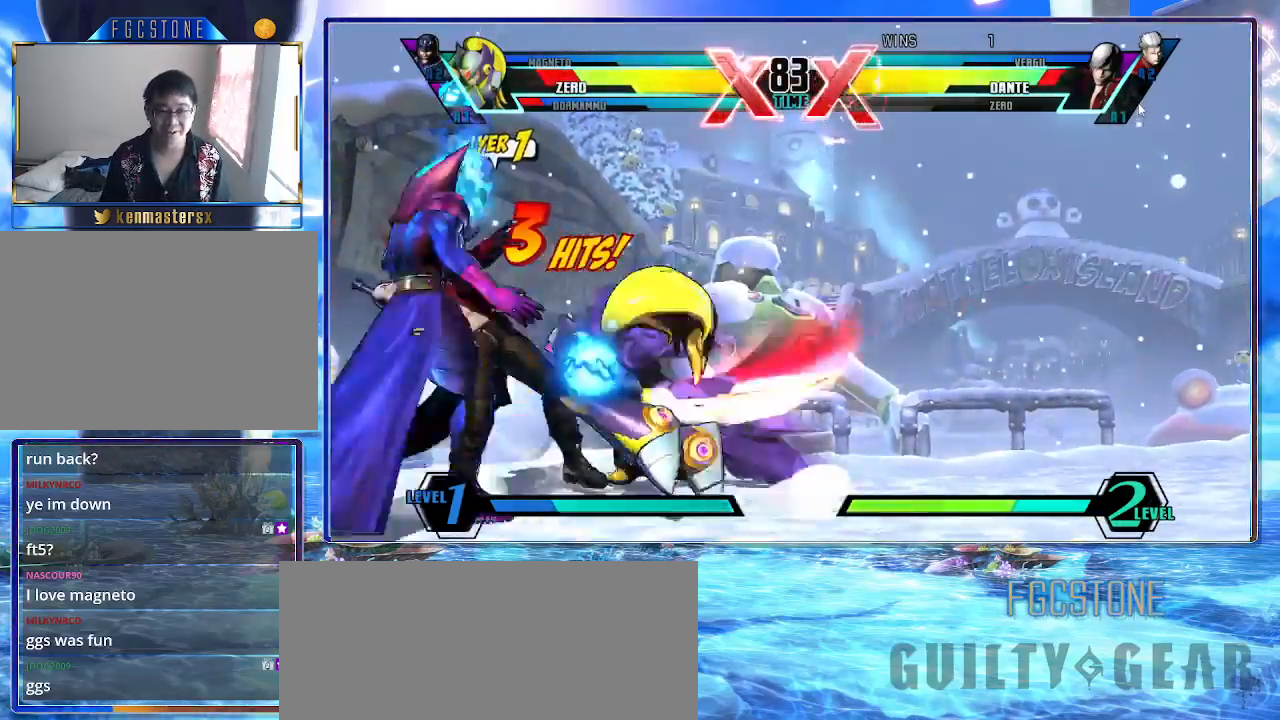
{"buttons": ["K"], "left_stick": "center", "events": [[283, "P", "down"], [417, "P", "up"]]}
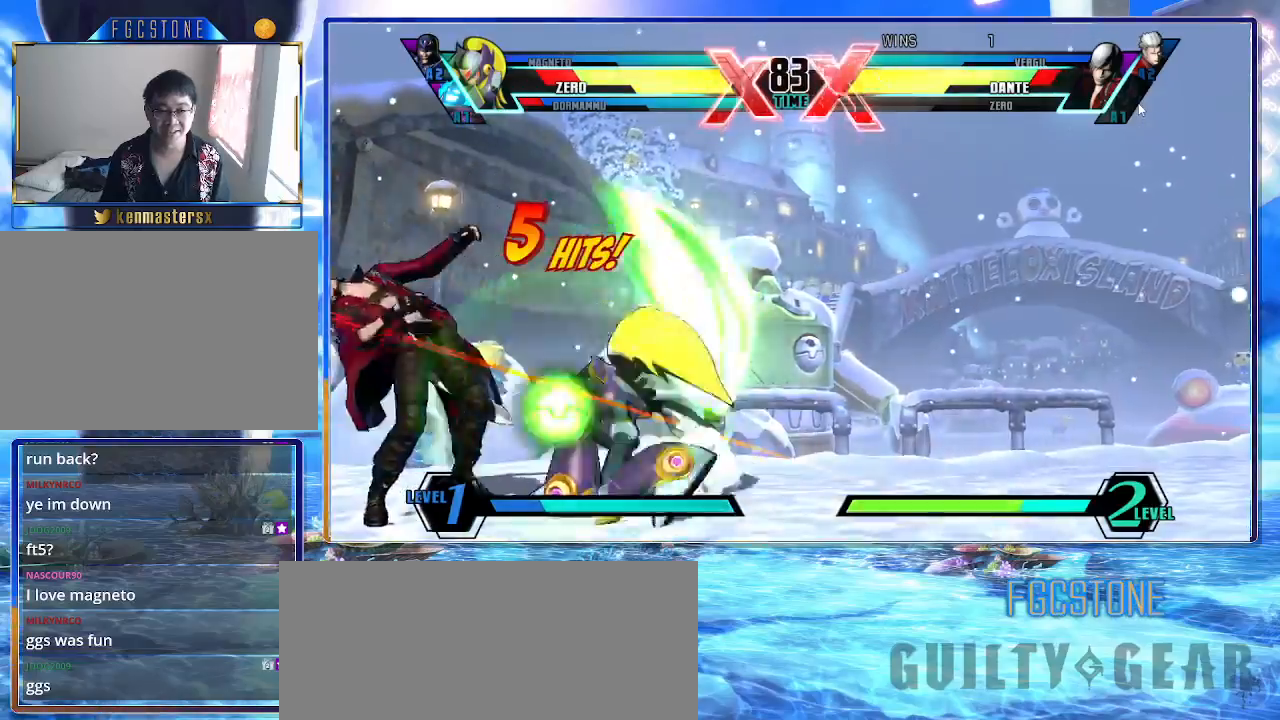
{"buttons": ["K", "S"], "left_stick": "center", "events": [[50, "left_stick", "up-left"], [283, "S", "down"], [367, "left_stick", "center"], [400, "S", "up"], [500, "S", "down"]]}
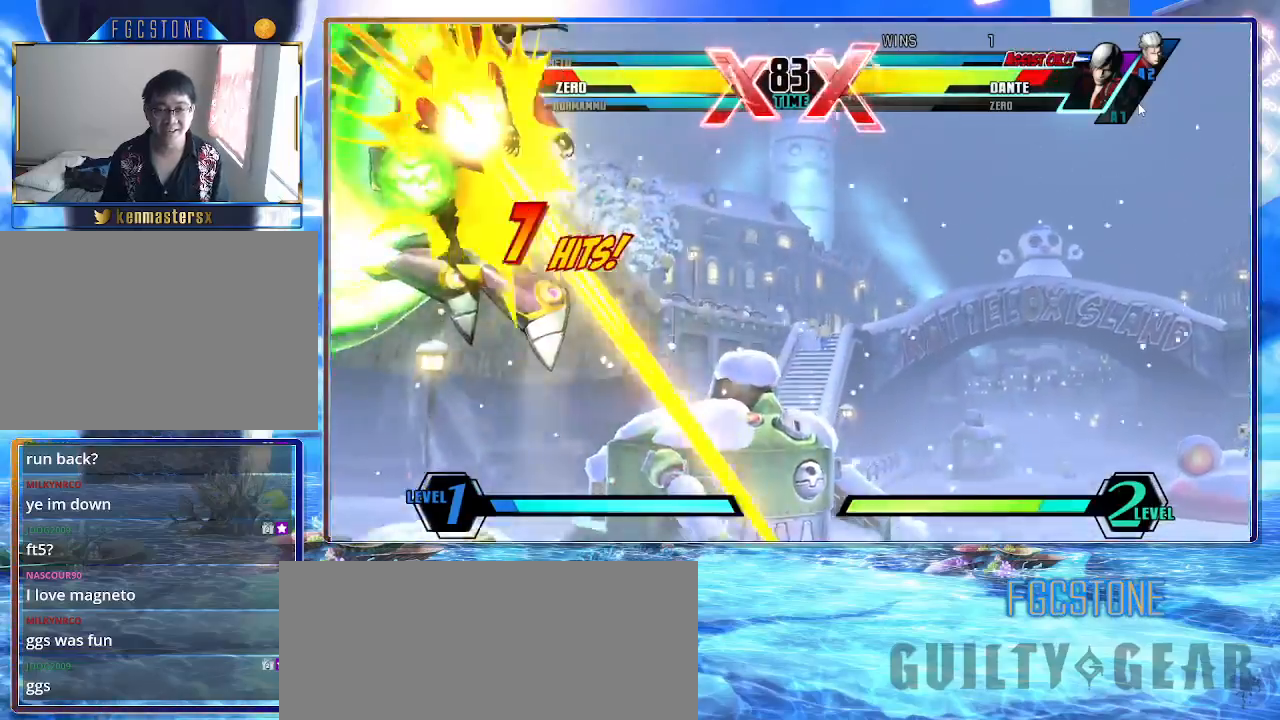
{"buttons": ["K"], "left_stick": "center", "events": [[117, "S", "up"], [167, "left_stick", "down-right"], [250, "left_stick", "down-left"], [350, "HS", "down"], [350, "left_stick", "center"], [417, "HS", "up"]]}
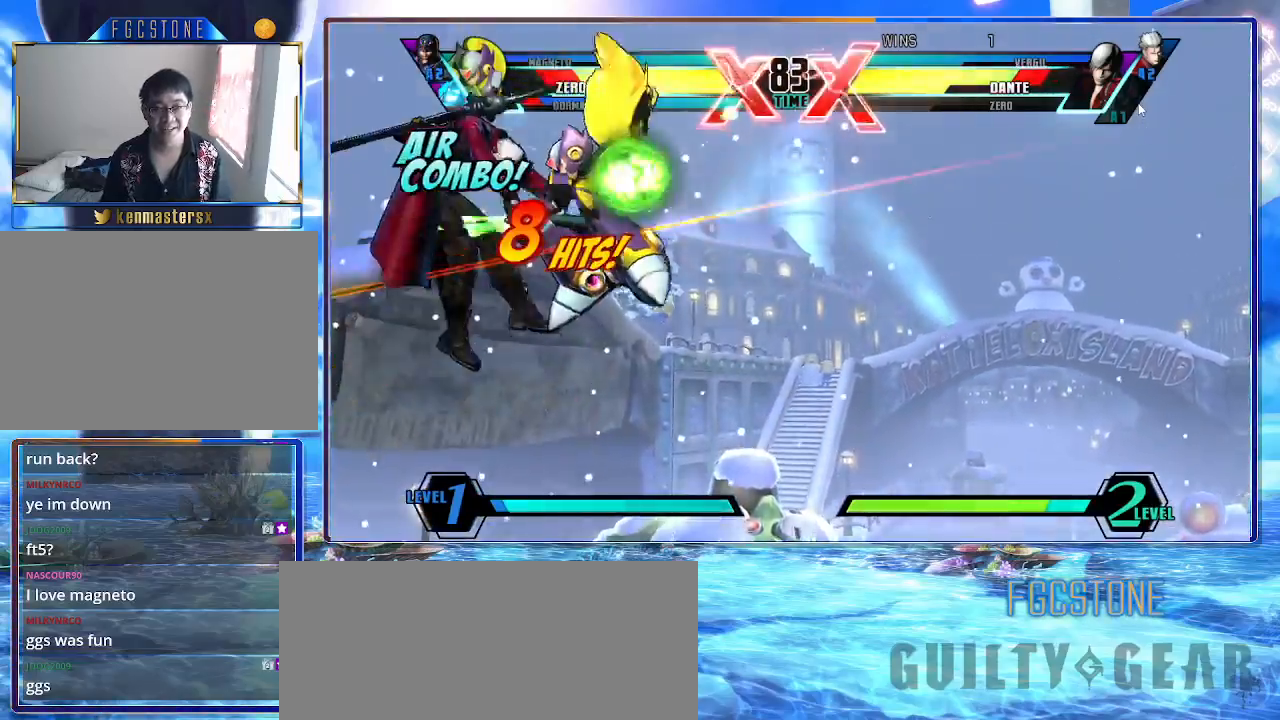
{"buttons": ["K"], "left_stick": "center", "events": []}
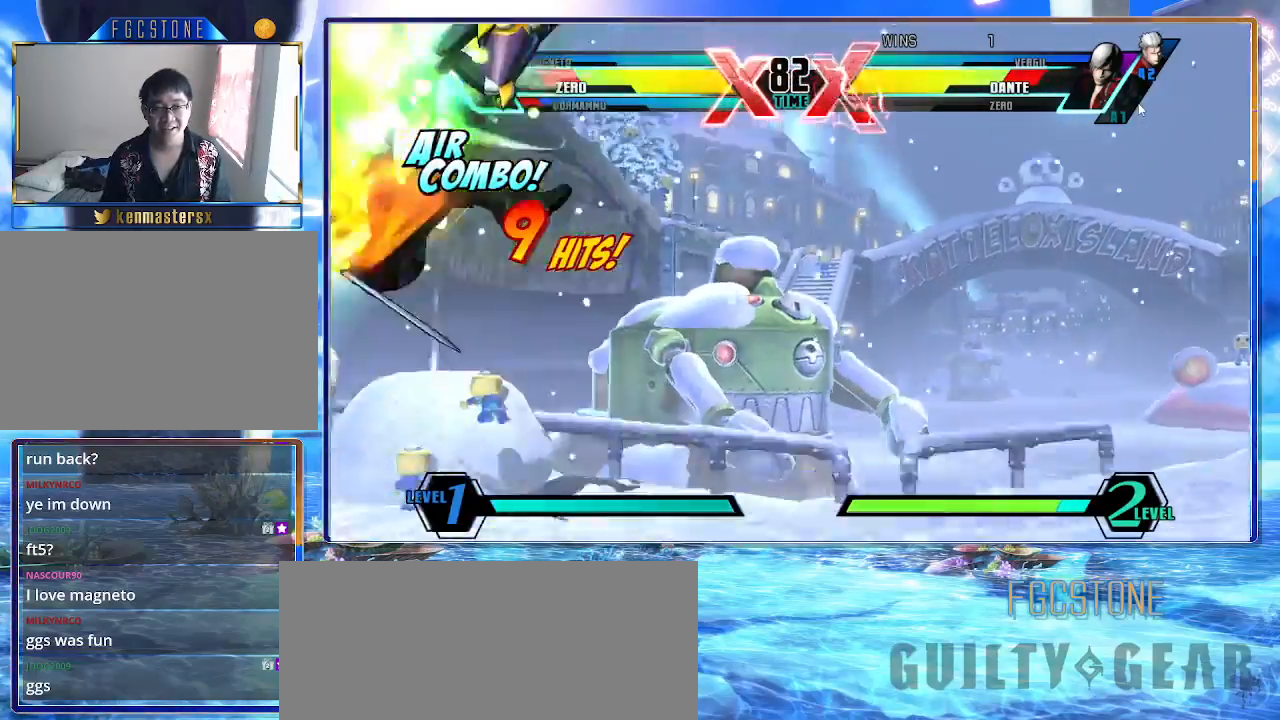
{"buttons": ["K"], "left_stick": "down-right", "events": [[250, "left_stick", "up-right"], [300, "D", "down"], [367, "D", "up"], [450, "left_stick", "down-right"]]}
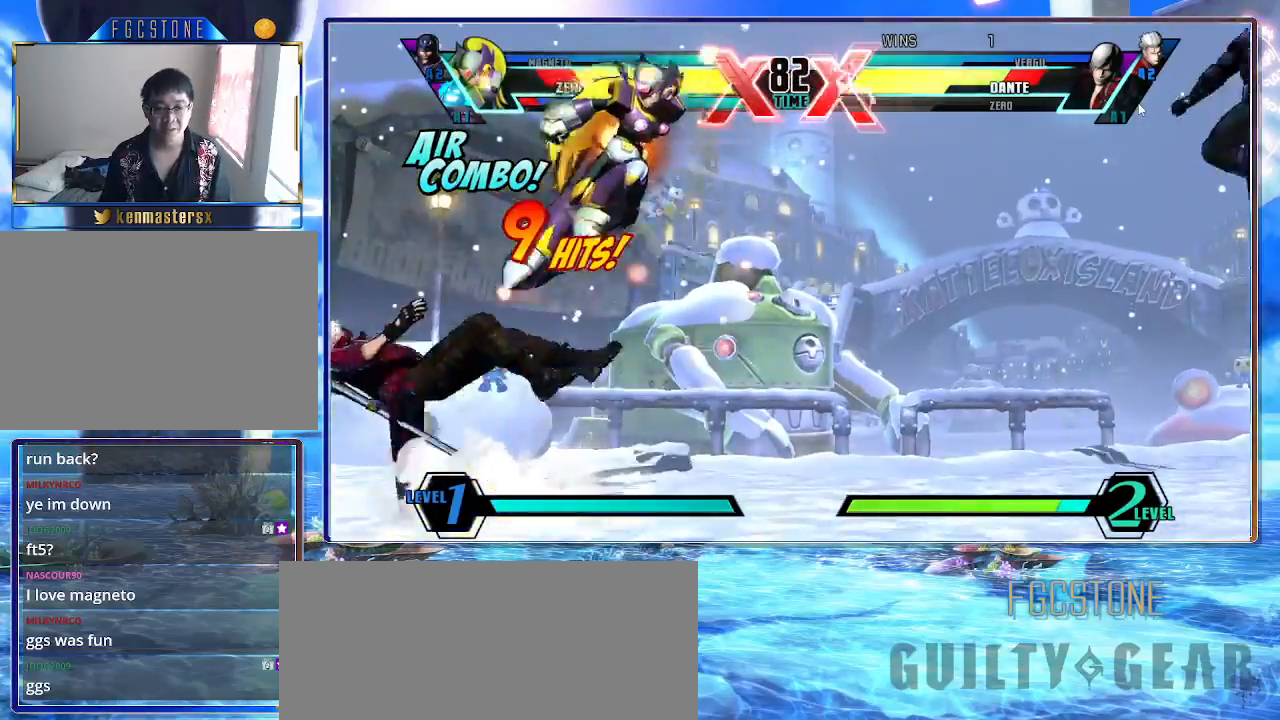
{"buttons": ["K"], "left_stick": "center", "events": [[17, "left_stick", "down-left"], [100, "HS", "down"], [133, "left_stick", "center"], [183, "HS", "up"]]}
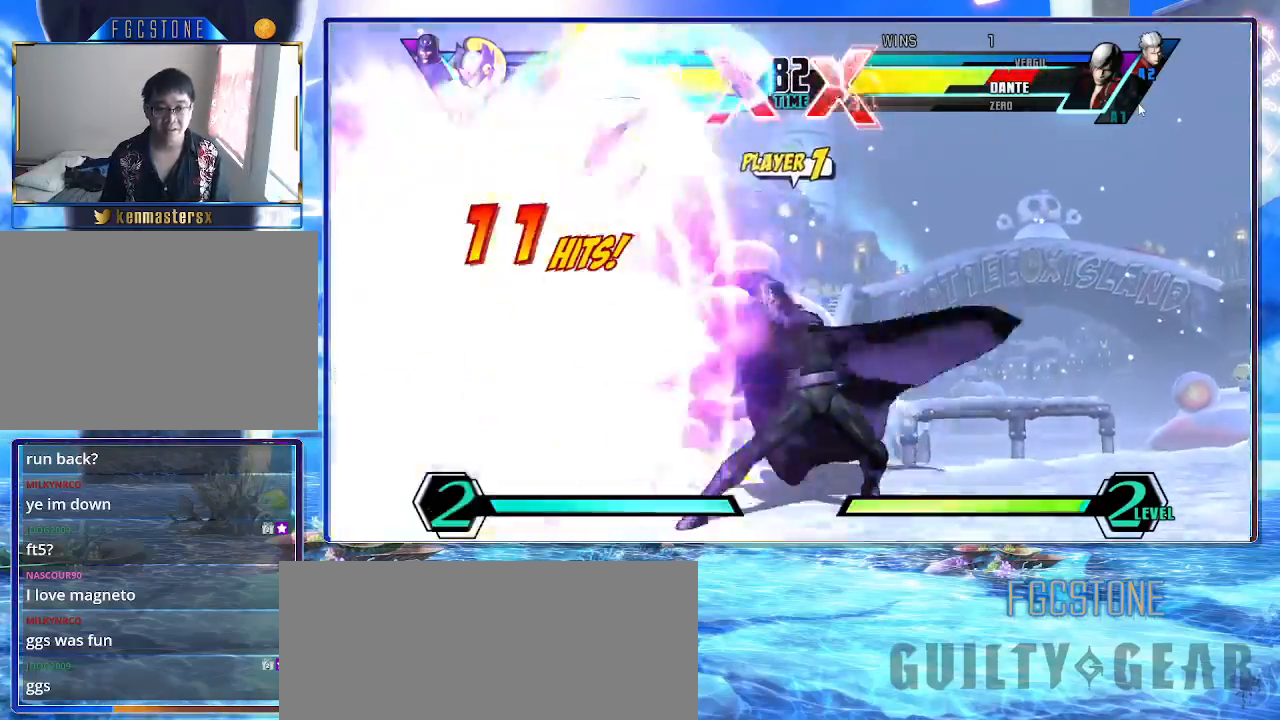
{"buttons": ["K"], "left_stick": "center", "events": [[17, "K", "up"], [100, "left_stick", "left"], [217, "left_stick", "down"], [367, "left_stick", "center"], [400, "K", "down"]]}
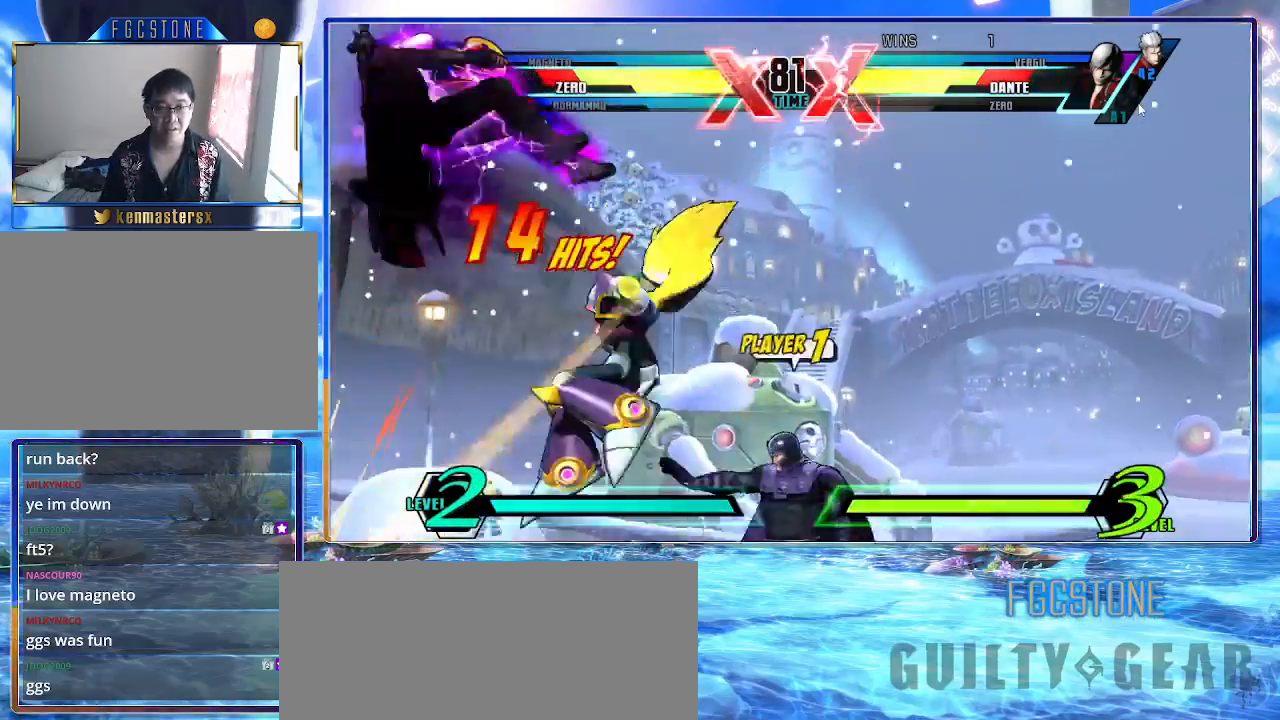
{"buttons": ["K"], "left_stick": "right", "events": [[150, "left_stick", "right"]]}
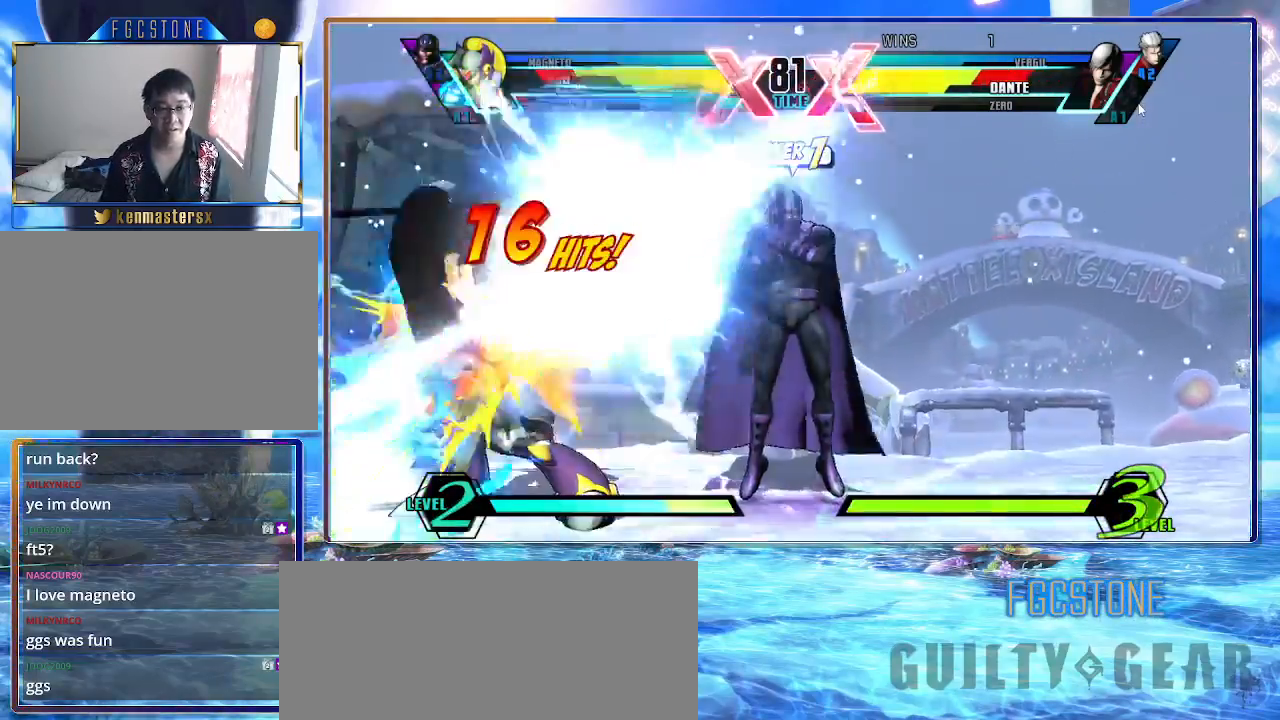
{"buttons": ["K", "P"], "left_stick": "down-right", "events": [[33, "left_stick", "down-right"], [217, "HS", "down"], [300, "HS", "up"], [467, "P", "down"]]}
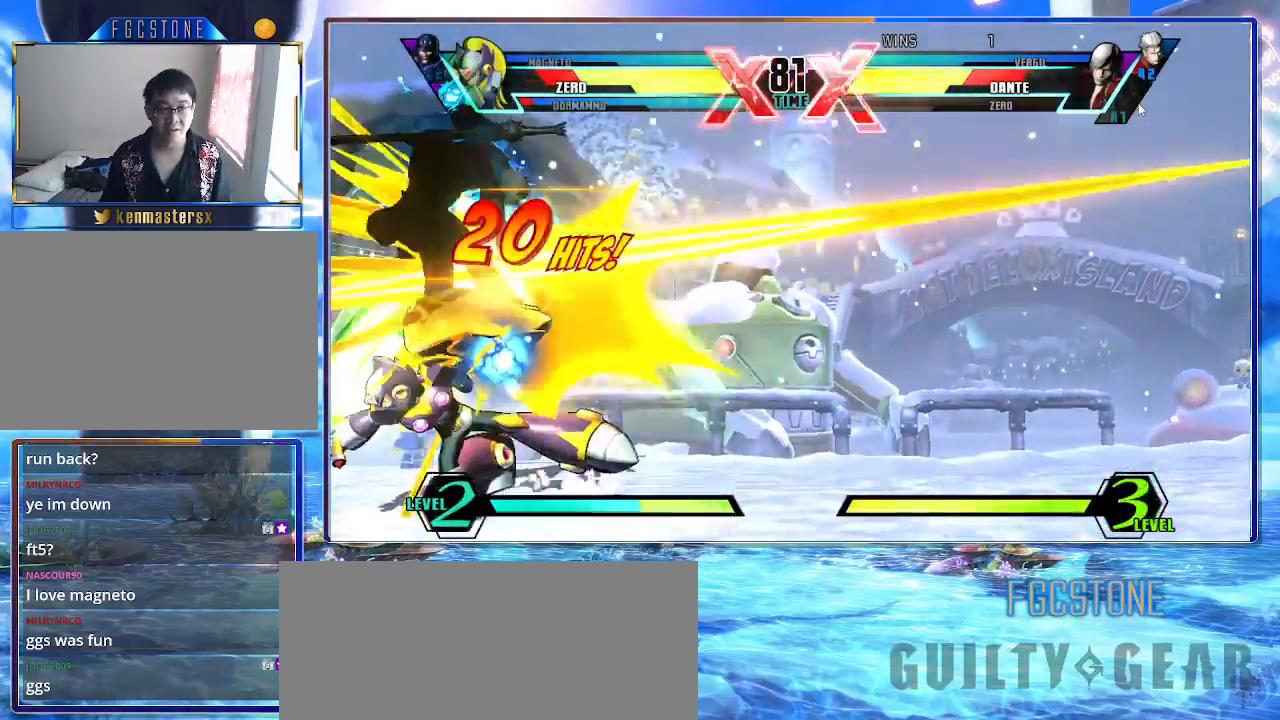
{"buttons": ["K"], "left_stick": "up-left", "events": [[67, "P", "up"], [250, "left_stick", "up-left"]]}
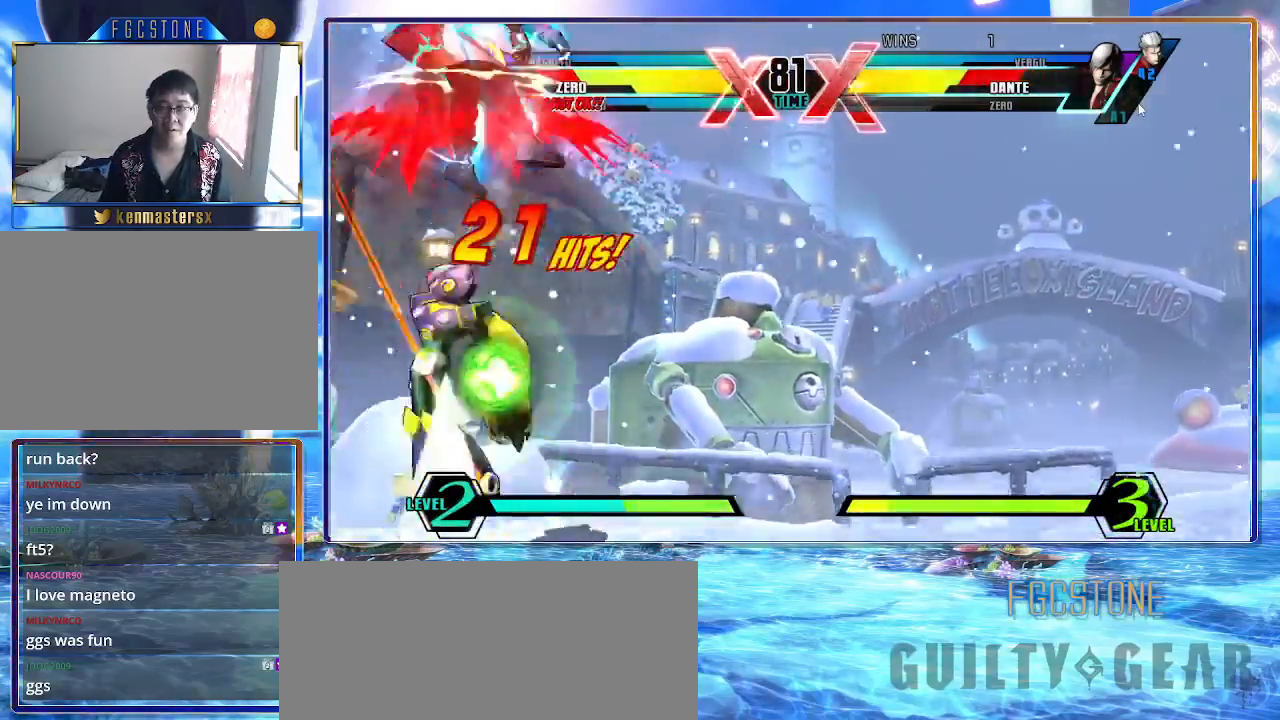
{"buttons": ["HS", "K"], "left_stick": "center", "events": [[17, "S", "down"], [133, "S", "up"], [133, "left_stick", "center"], [233, "S", "down"], [350, "S", "up"], [467, "HS", "down"]]}
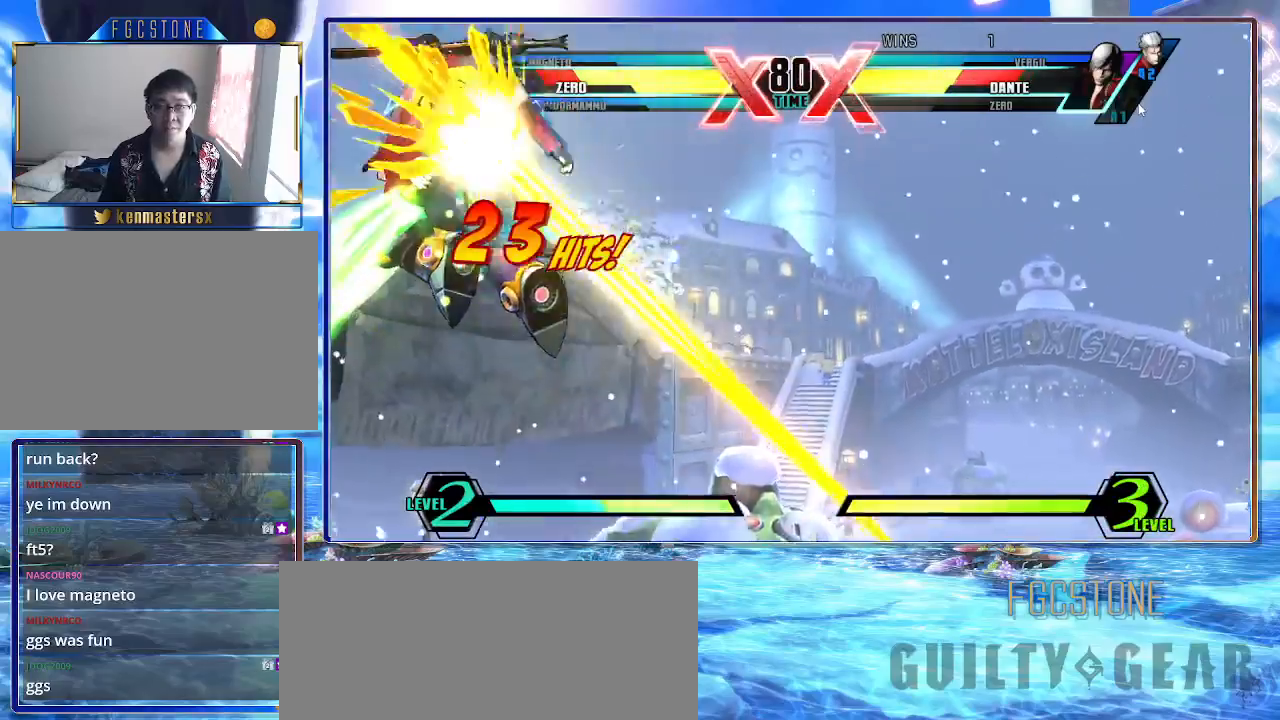
{"buttons": ["K"], "left_stick": "center", "events": [[50, "HS", "up"]]}
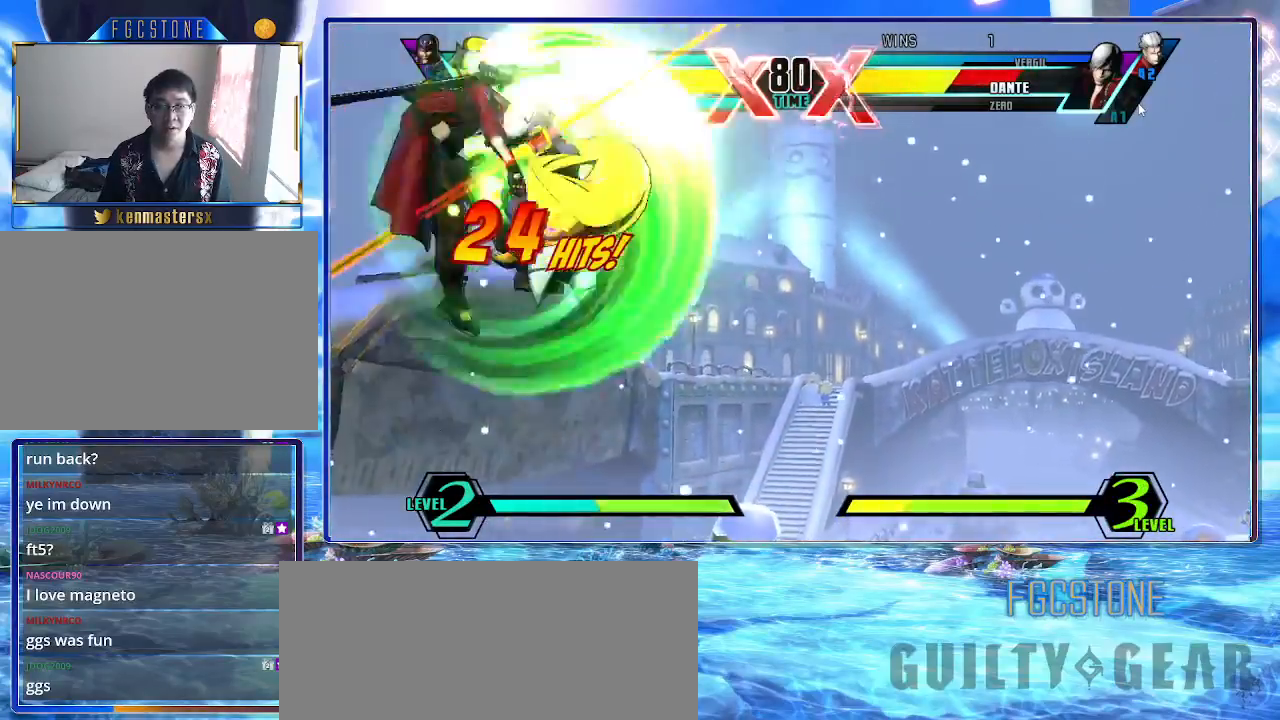
{"buttons": ["K"], "left_stick": "center", "events": [[317, "P", "down"], [433, "P", "up"]]}
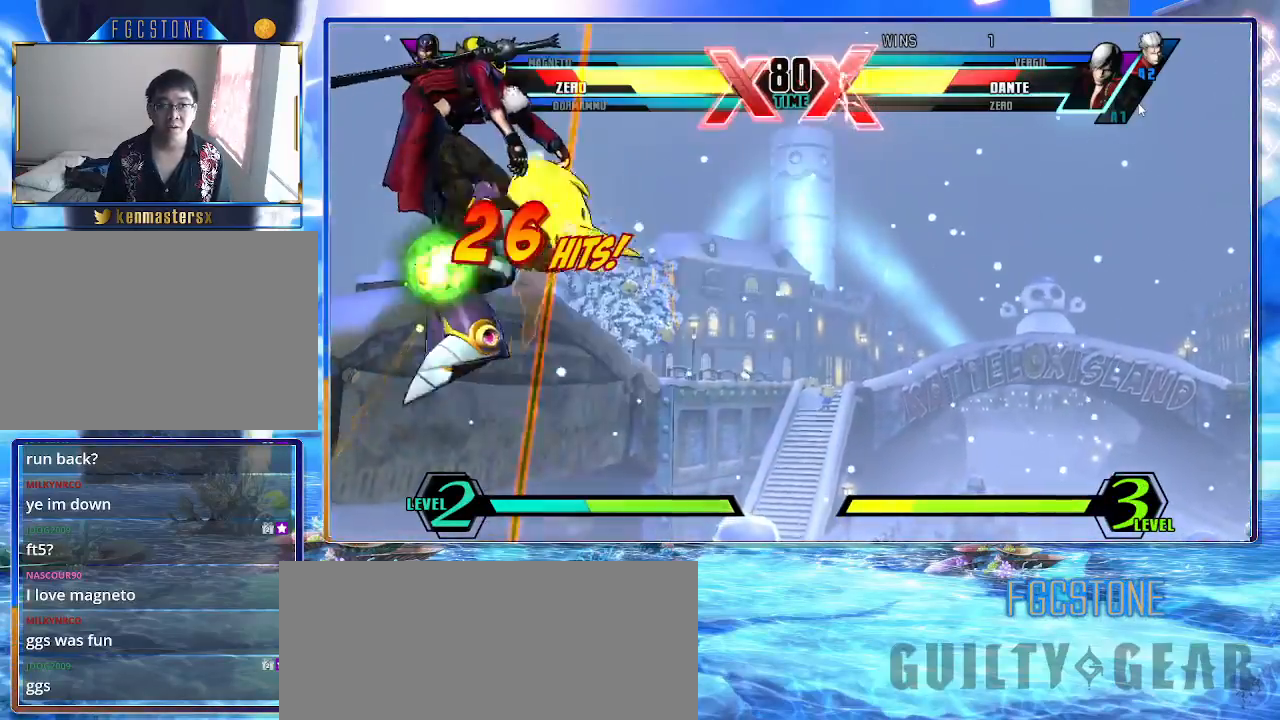
{"buttons": ["K"], "left_stick": "center", "events": []}
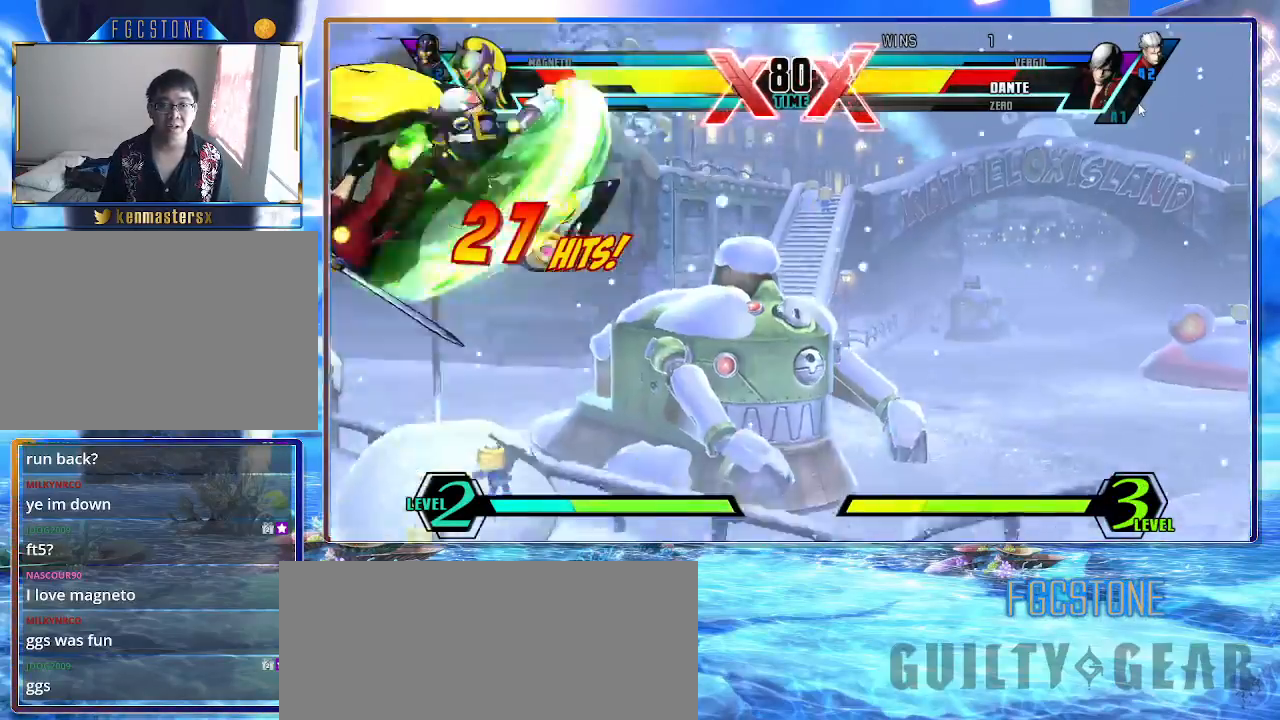
{"buttons": ["K"], "left_stick": "down-left", "events": [[250, "left_stick", "up-right"], [433, "left_stick", "down-right"], [483, "left_stick", "down-left"]]}
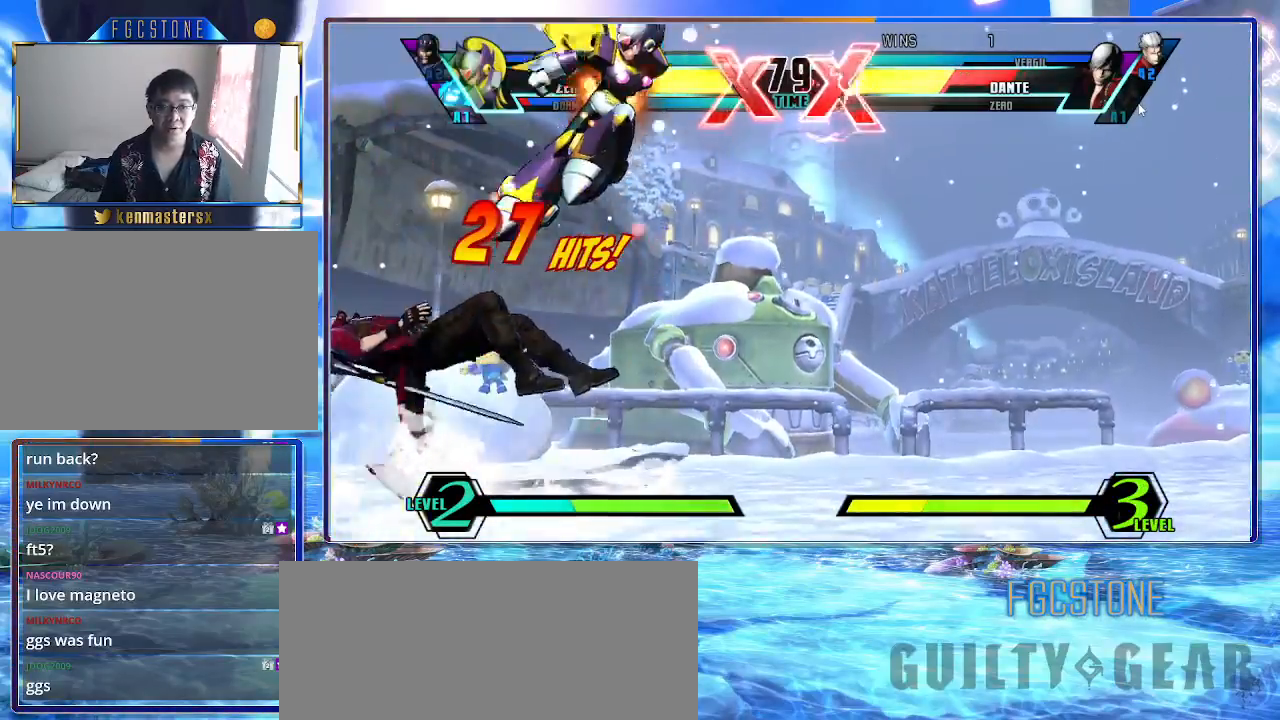
{"buttons": [], "left_stick": "center", "events": [[83, "HS", "down"], [100, "left_stick", "center"], [150, "HS", "up"], [483, "K", "up"]]}
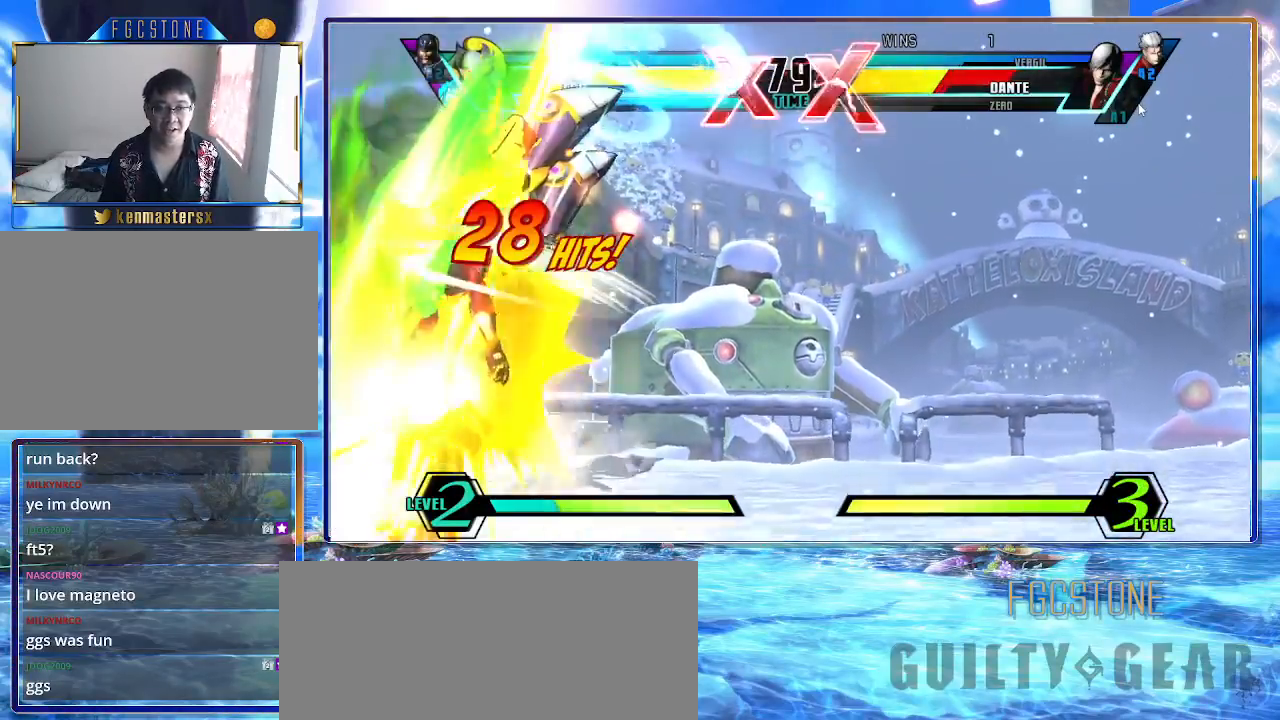
{"buttons": ["K"], "left_stick": "center", "events": [[83, "left_stick", "left"], [183, "left_stick", "down"], [333, "left_stick", "center"], [367, "K", "down"]]}
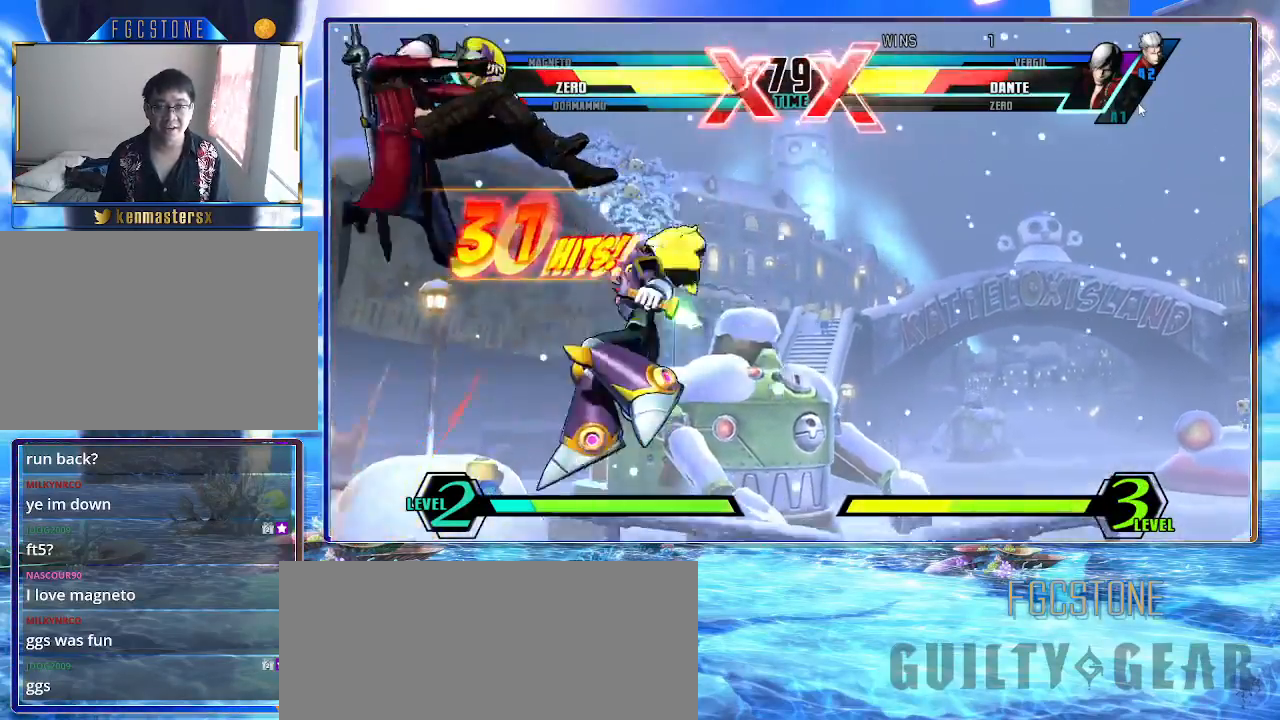
{"buttons": ["K"], "left_stick": "center", "events": [[67, "left_stick", "left"], [150, "left_stick", "down"], [250, "left_stick", "right"], [333, "HS", "down"], [333, "S", "down"], [333, "left_stick", "center"], [400, "HS", "up"], [400, "S", "up"]]}
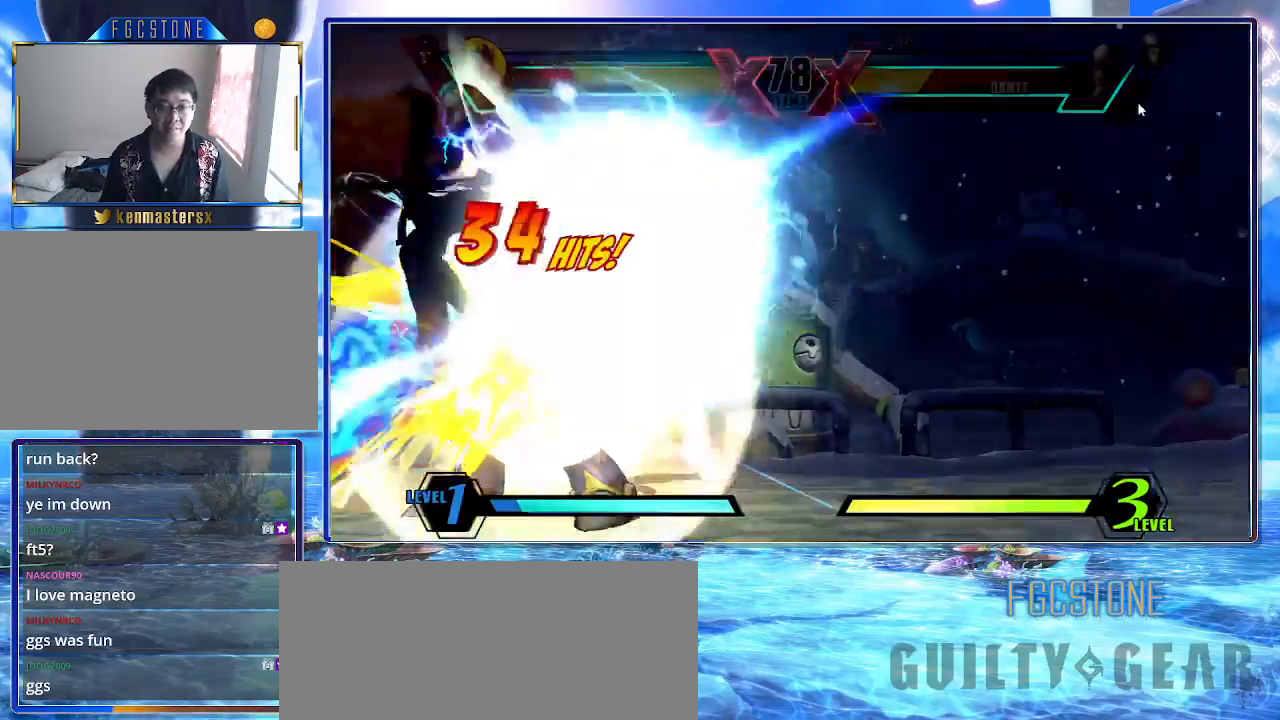
{"buttons": ["K"], "left_stick": "right", "events": [[133, "left_stick", "right"]]}
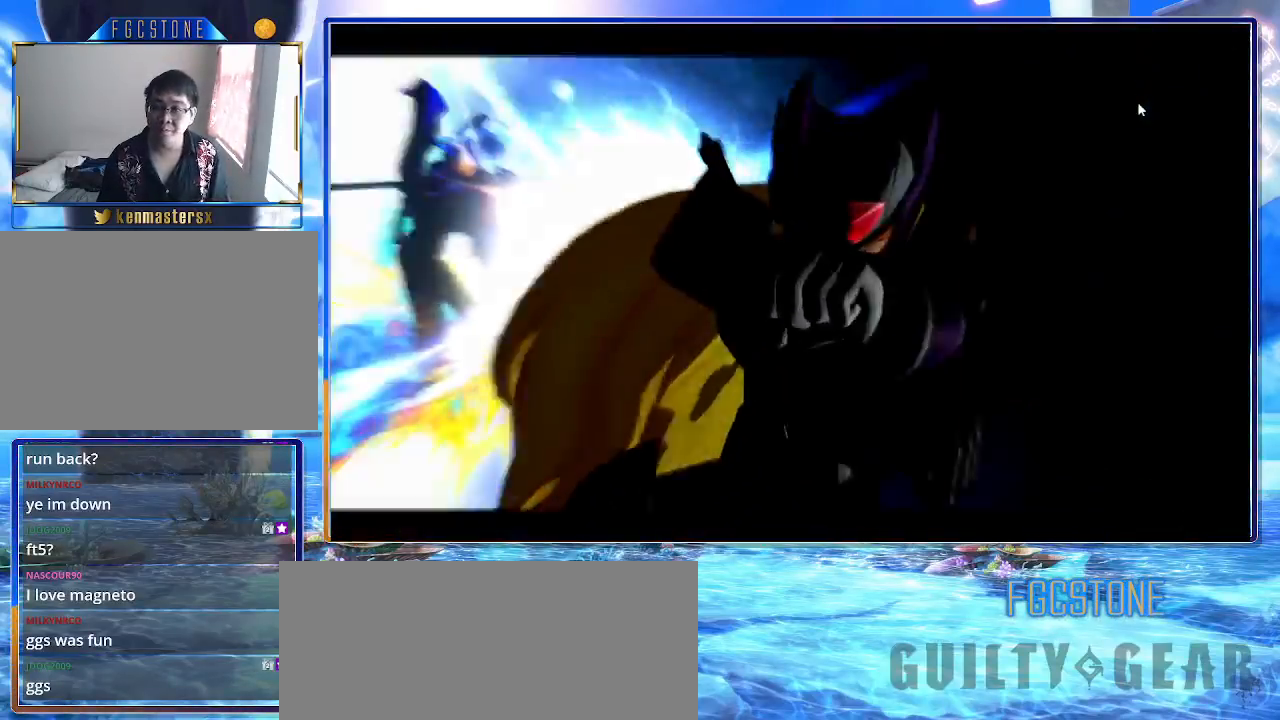
{"buttons": ["K"], "left_stick": "right", "events": []}
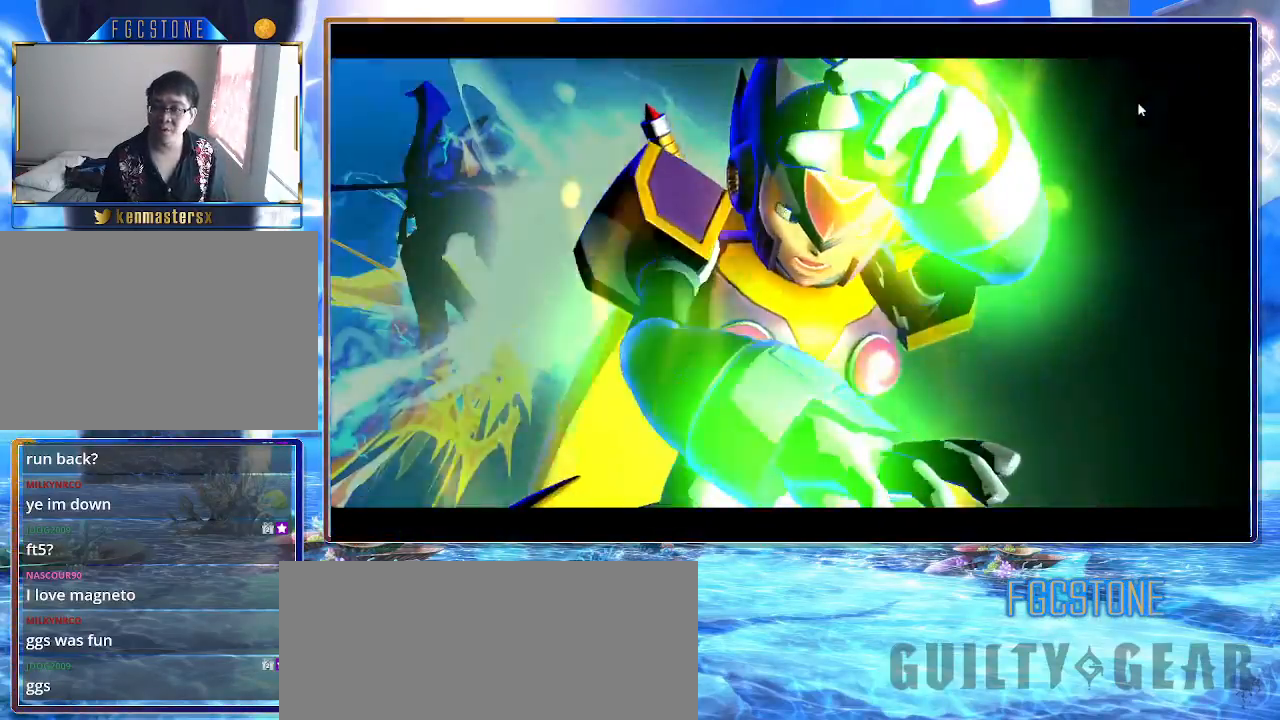
{"buttons": ["K"], "left_stick": "right", "events": []}
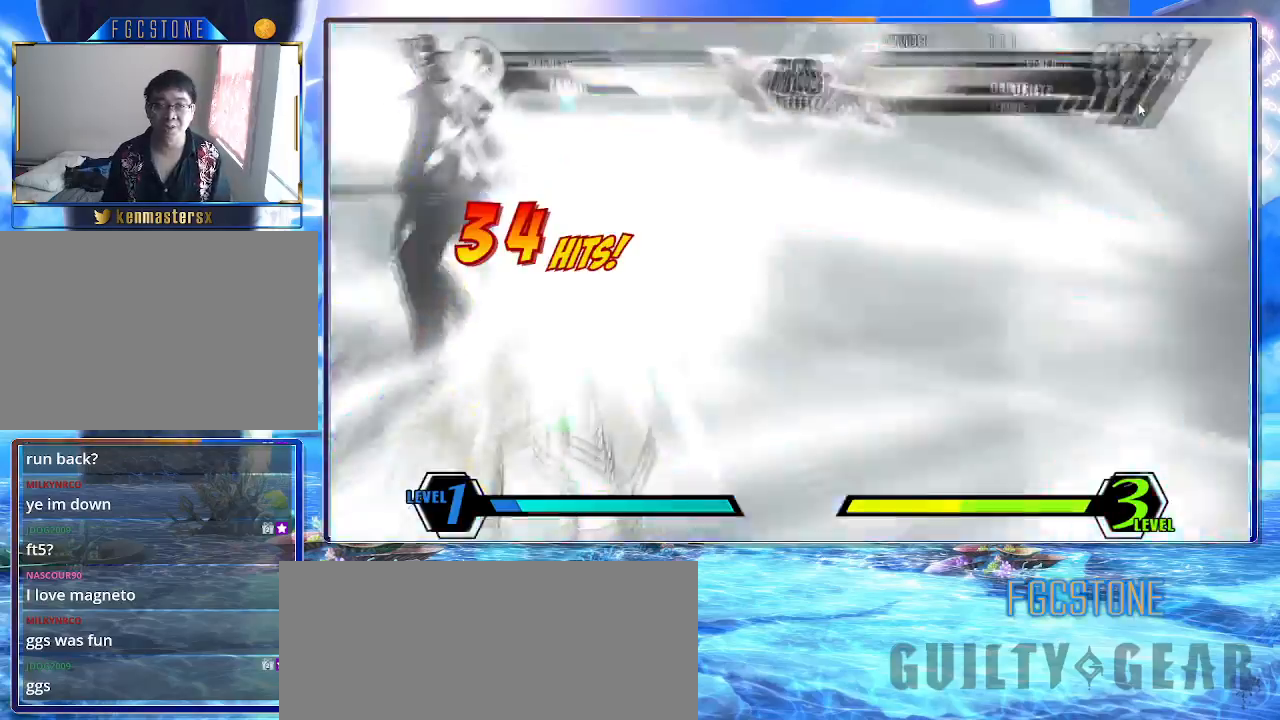
{"buttons": [], "left_stick": "left", "events": [[317, "left_stick", "up-right"], [433, "K", "up"], [483, "left_stick", "left"]]}
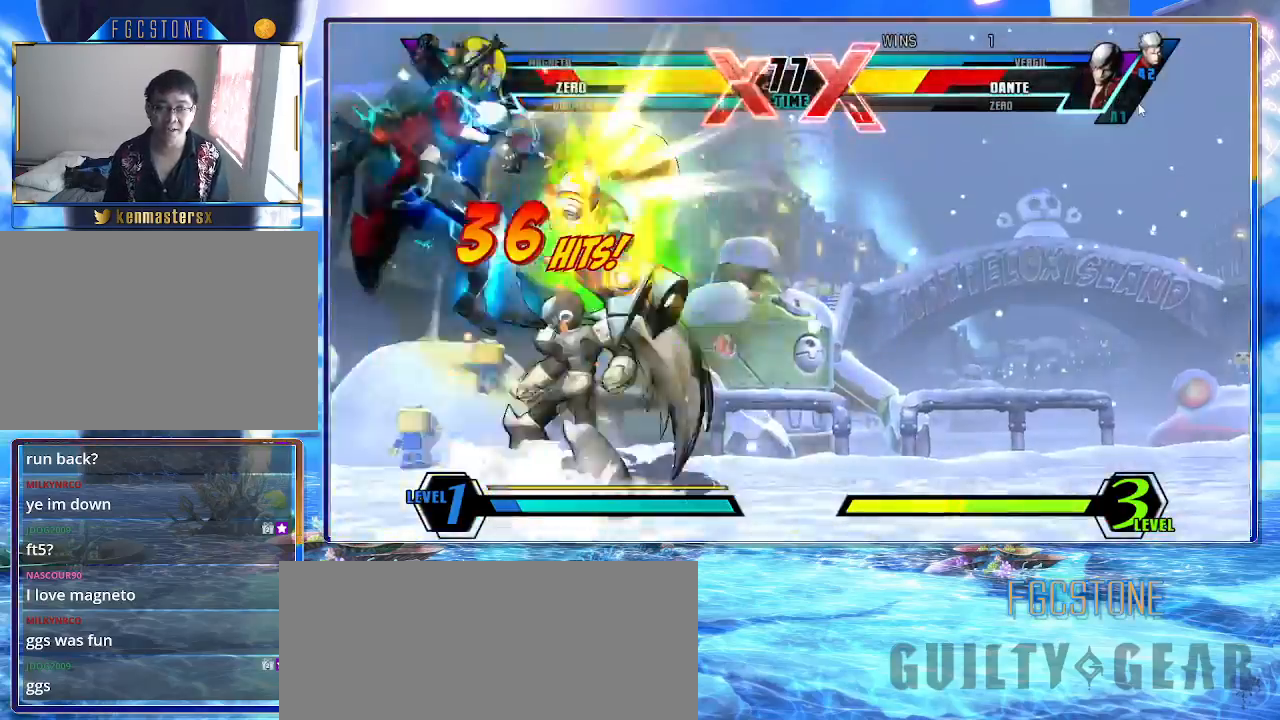
{"buttons": ["S"], "left_stick": "center", "events": [[67, "left_stick", "down"], [117, "left_stick", "down-left"], [233, "K", "down"], [267, "K", "up"], [267, "left_stick", "center"], [383, "S", "down"]]}
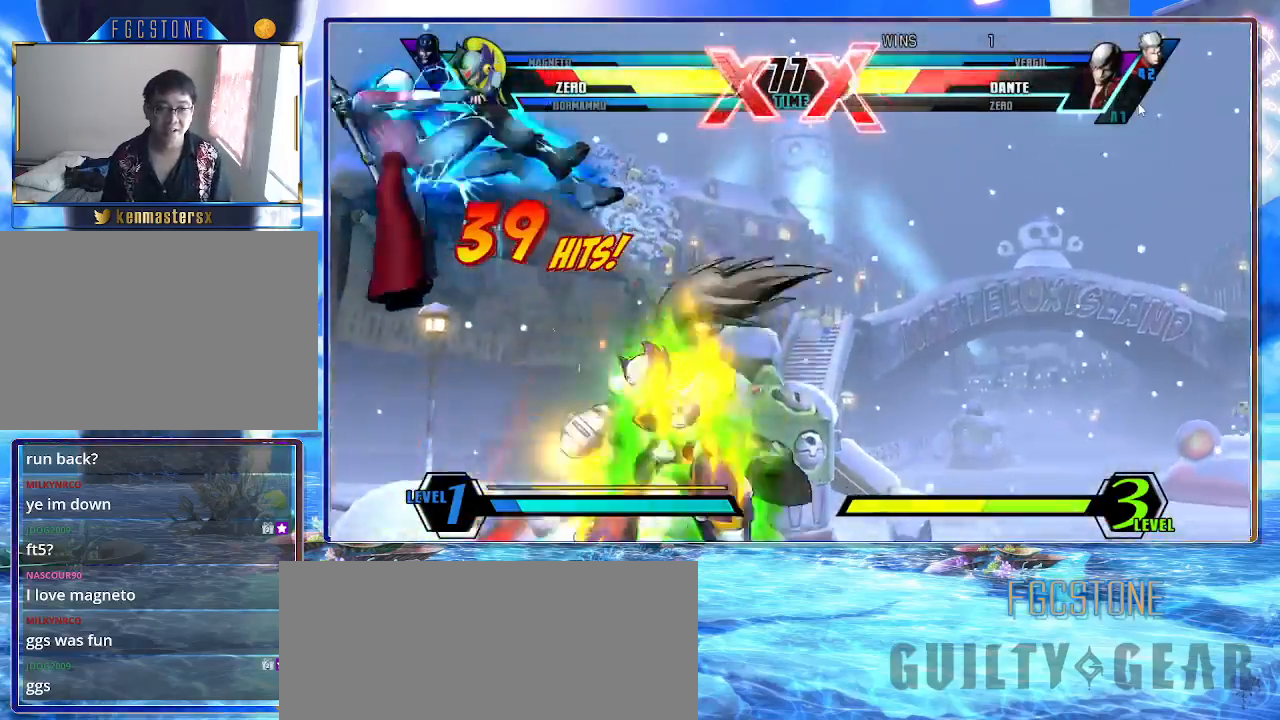
{"buttons": ["S"], "left_stick": "left", "events": [[250, "left_stick", "left"], [333, "left_stick", "down"], [417, "left_stick", "left"]]}
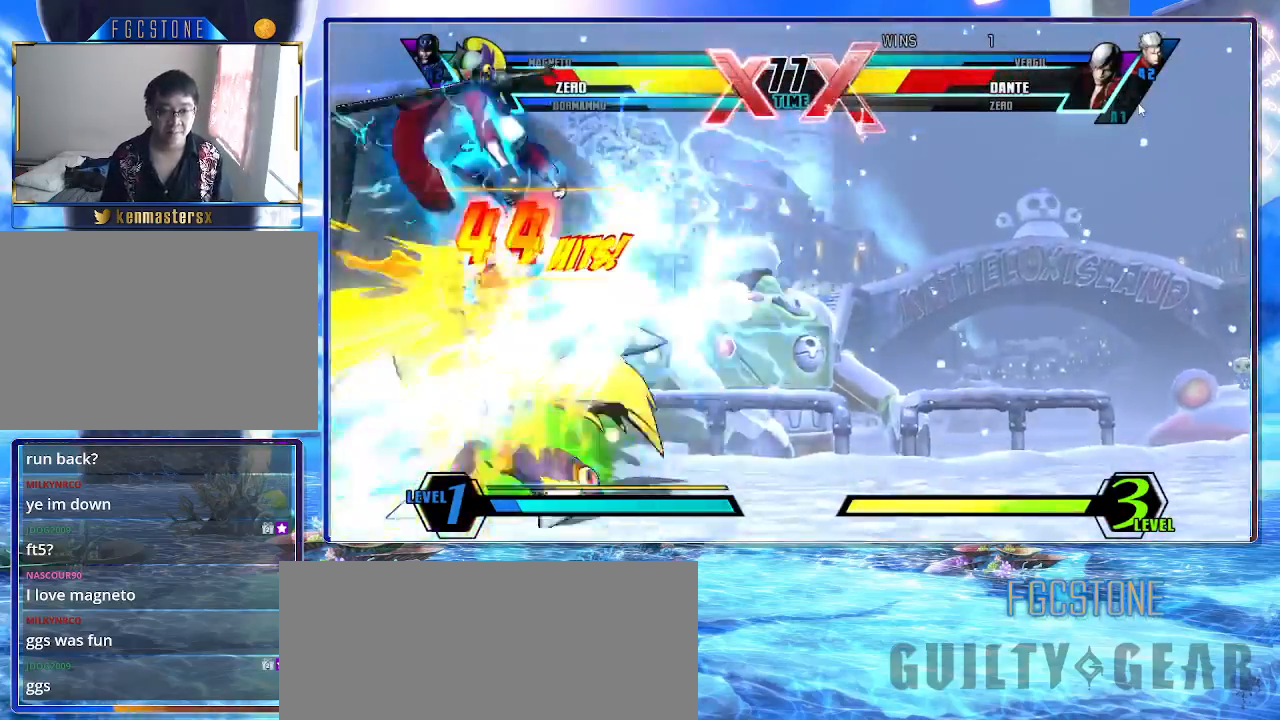
{"buttons": ["S"], "left_stick": "center", "events": [[33, "left_stick", "center"], [67, "K", "down"], [167, "K", "up"]]}